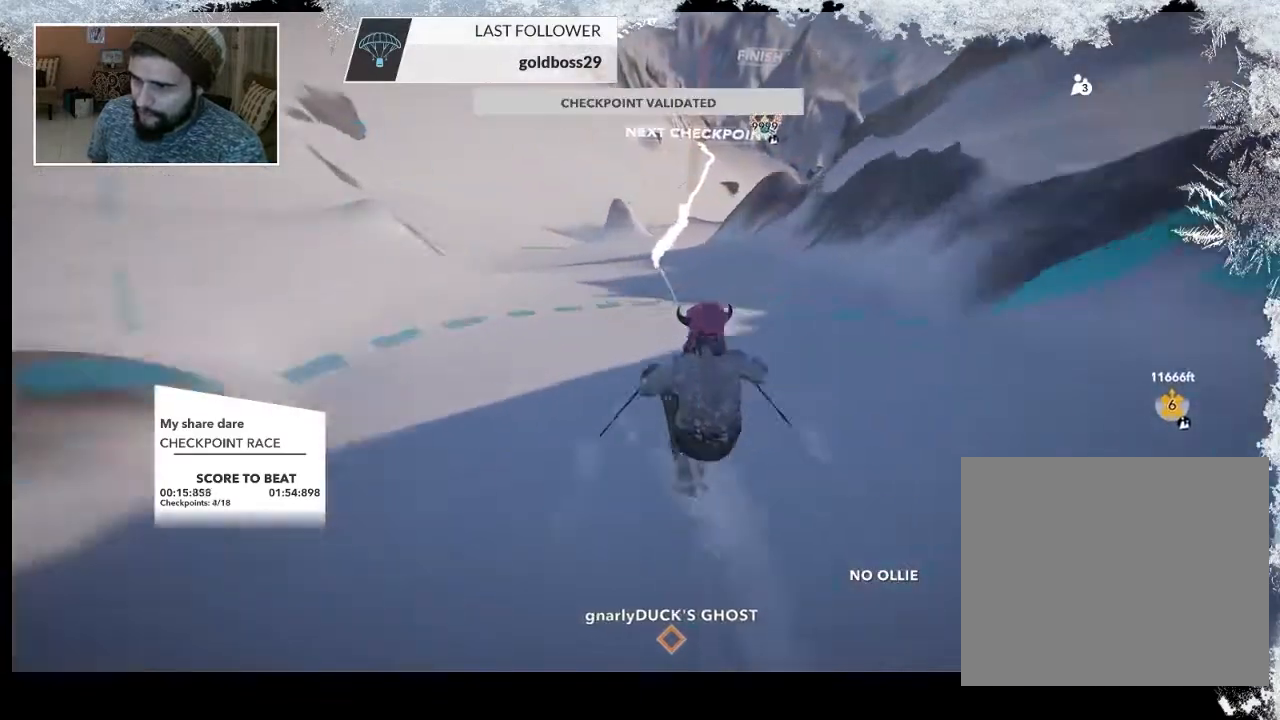
Gameplay with a controller (PlayStation layout); each line is a JSON object with the inputs held at the frame after it. "events" lists button and stick changes between this image and that frame as [ms after this image, input, new state], when the widget could be followed in between.
{"buttons": [], "left_stick": "up", "right_stick": "center", "events": []}
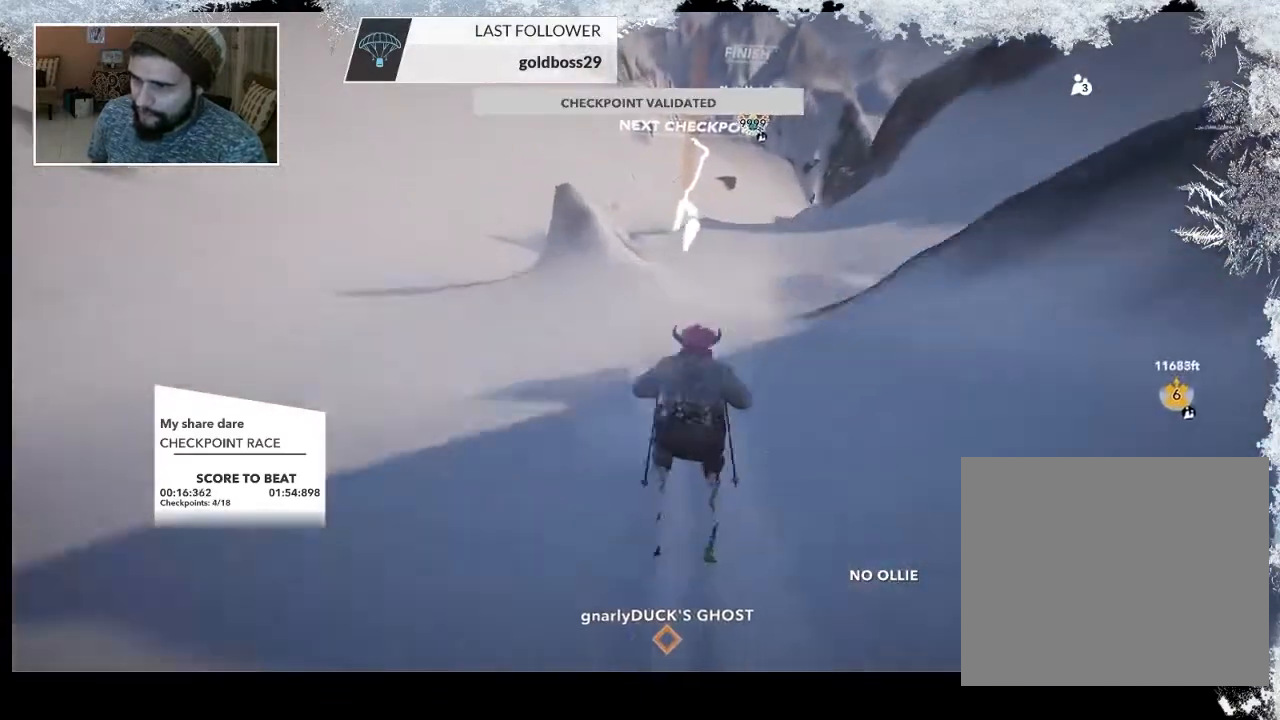
{"buttons": [], "left_stick": "up", "right_stick": "center", "events": []}
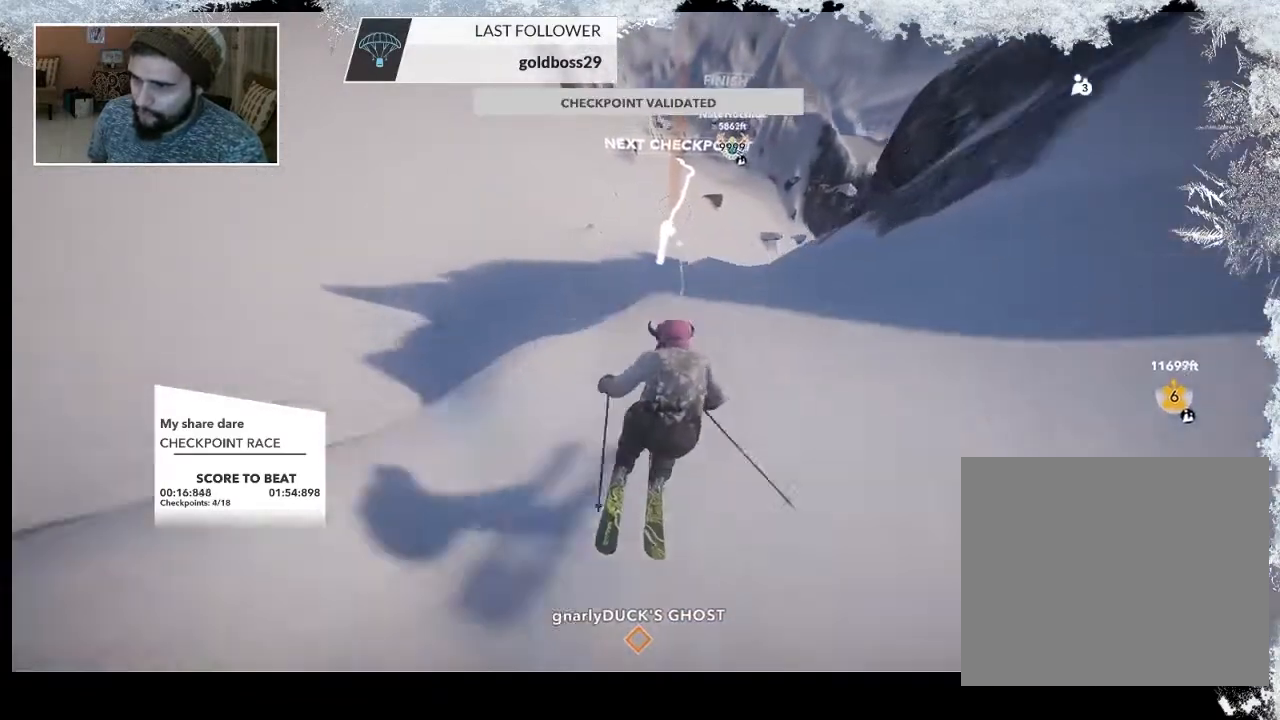
{"buttons": [], "left_stick": "up", "right_stick": "center", "events": []}
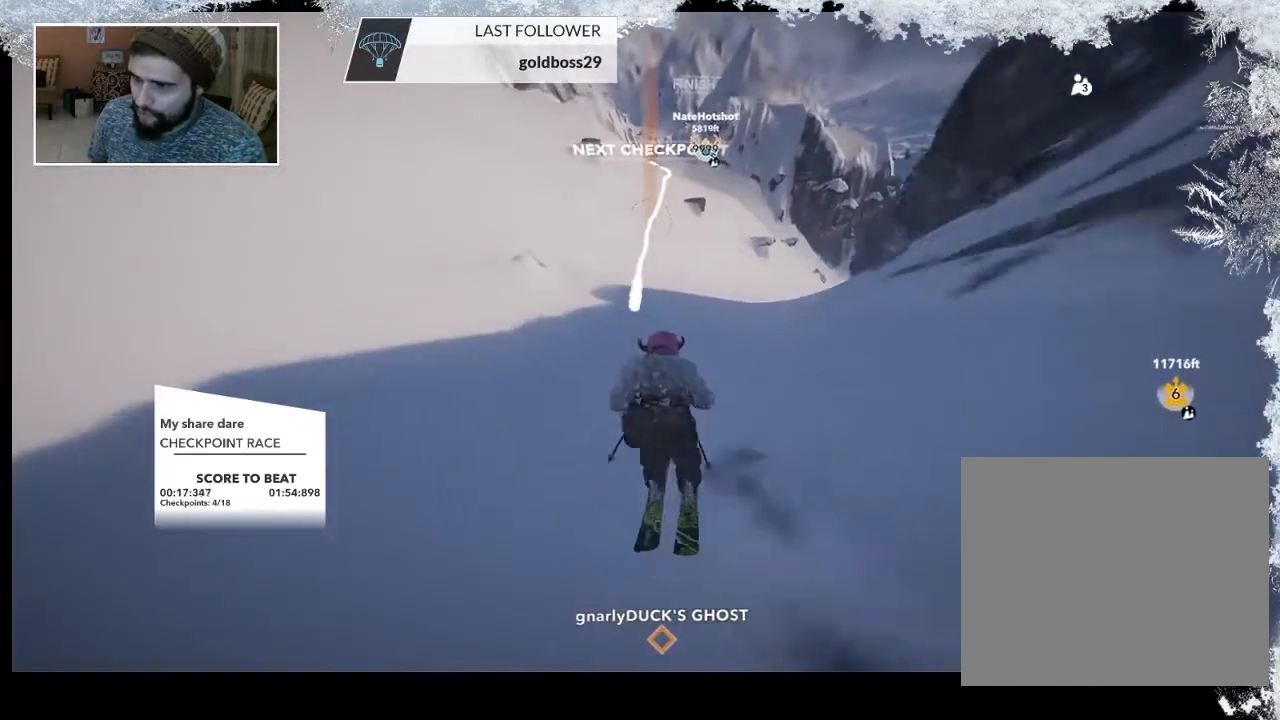
{"buttons": [], "left_stick": "up", "right_stick": "center", "events": []}
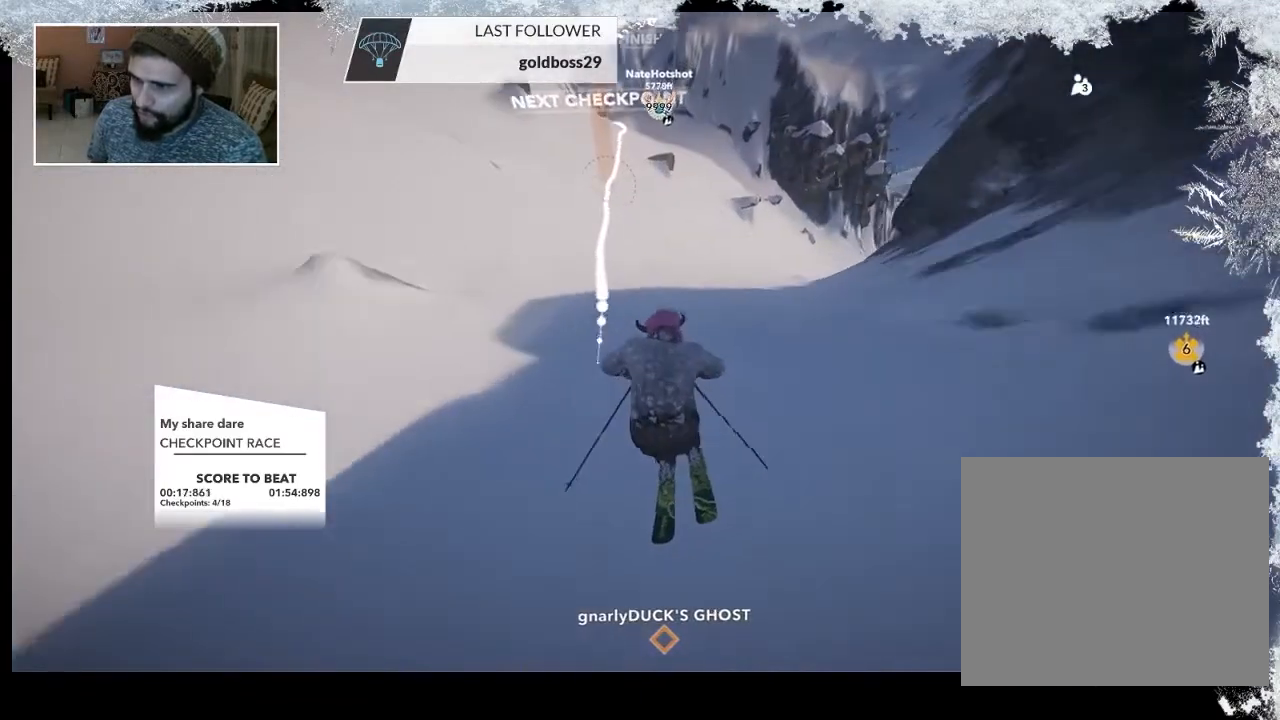
{"buttons": [], "left_stick": "up", "right_stick": "center", "events": []}
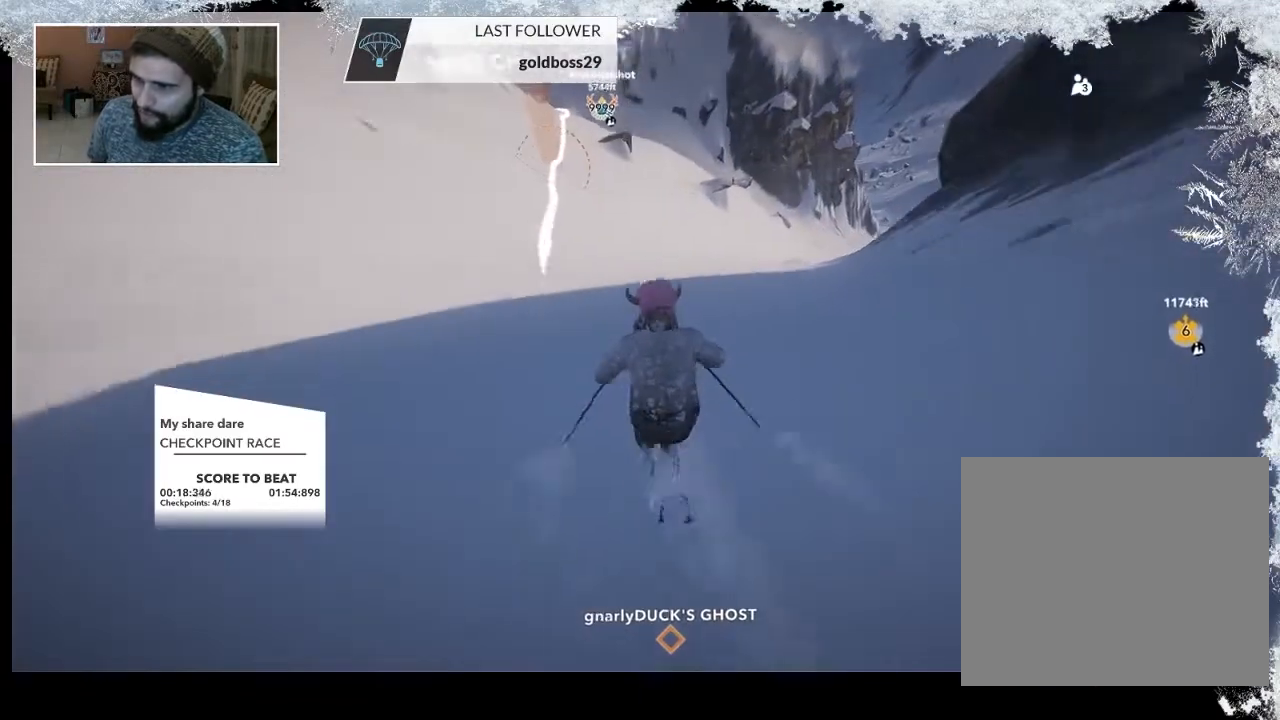
{"buttons": [], "left_stick": "up", "right_stick": "center", "events": []}
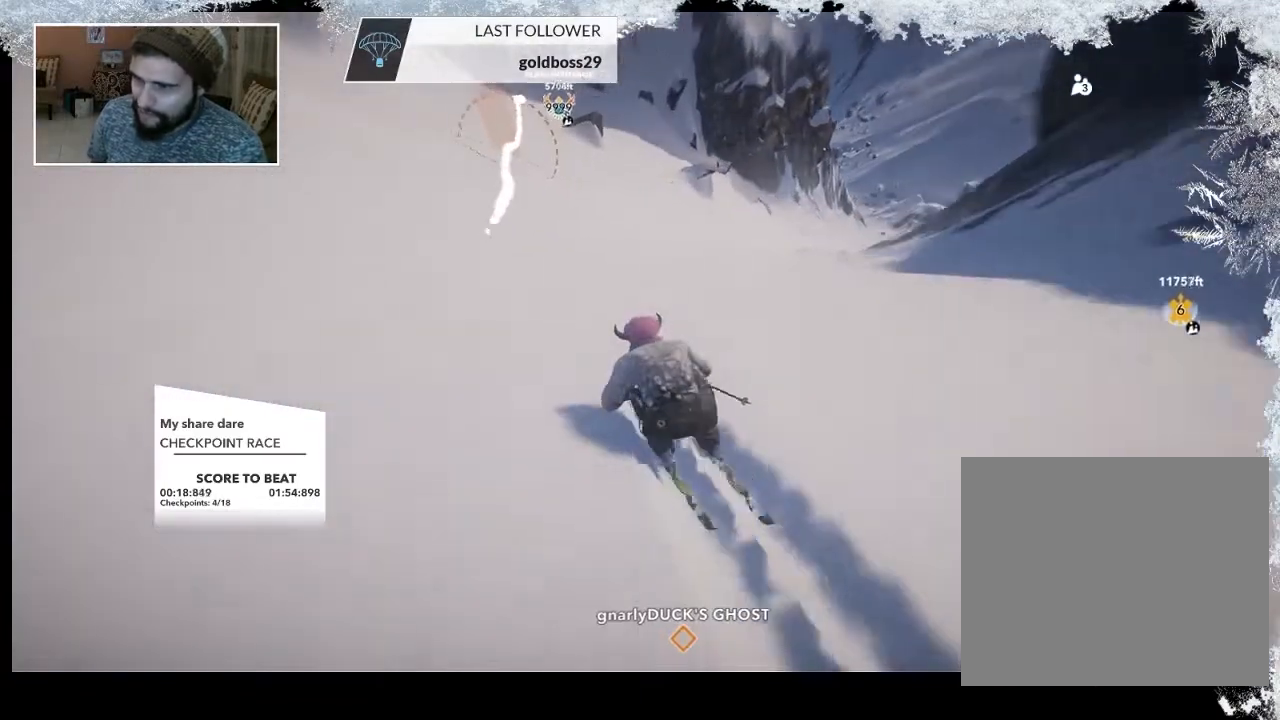
{"buttons": [], "left_stick": "up", "right_stick": "center", "events": []}
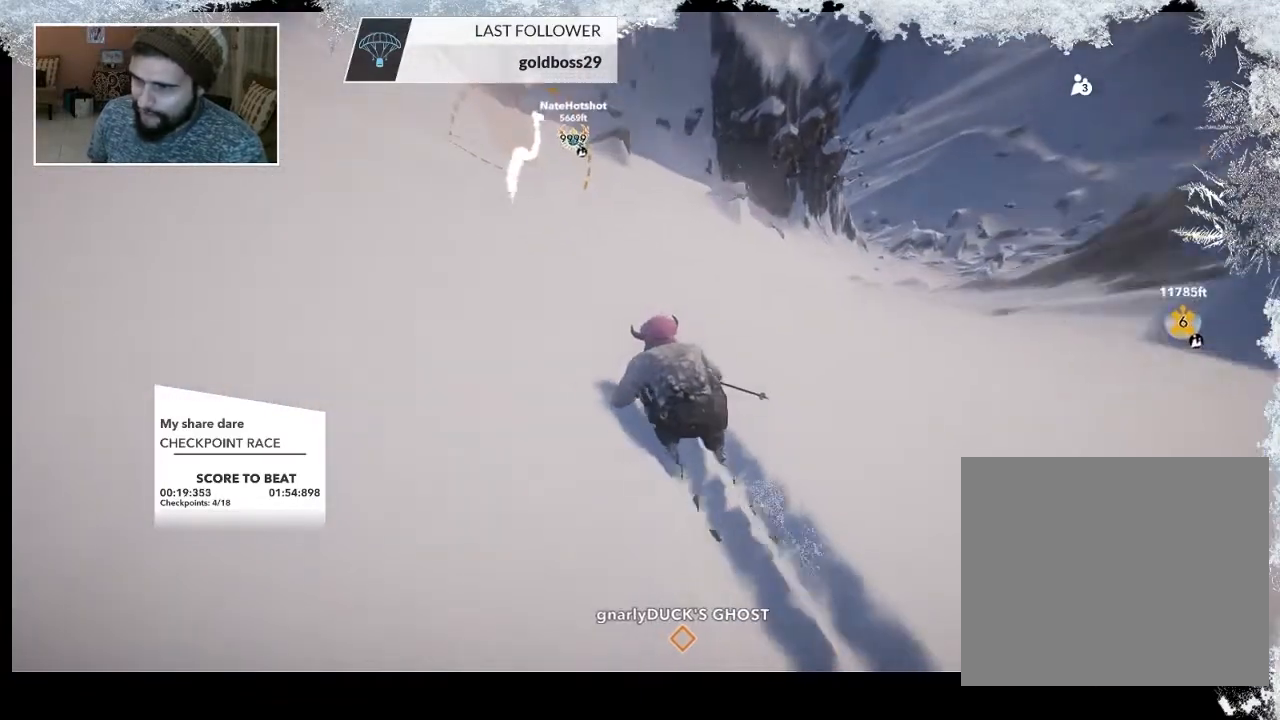
{"buttons": [], "left_stick": "up", "right_stick": "center", "events": []}
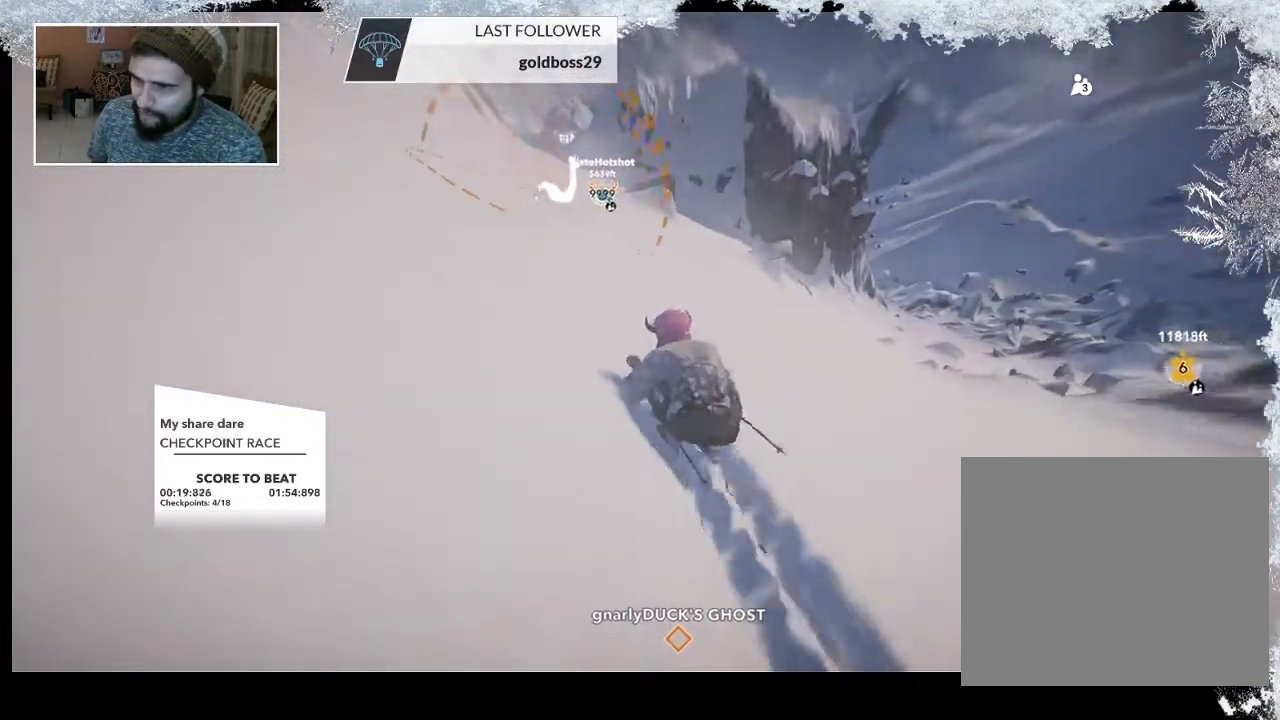
{"buttons": [], "left_stick": "up", "right_stick": "center", "events": []}
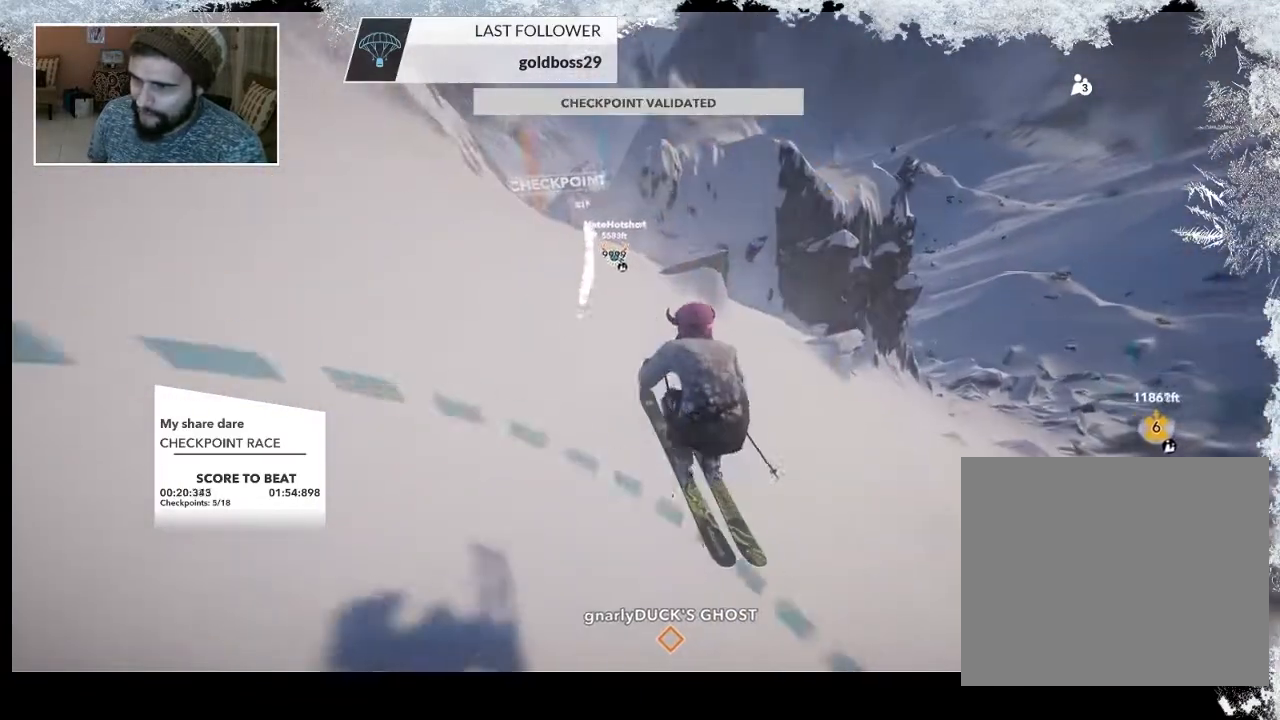
{"buttons": [], "left_stick": "up", "right_stick": "center", "events": []}
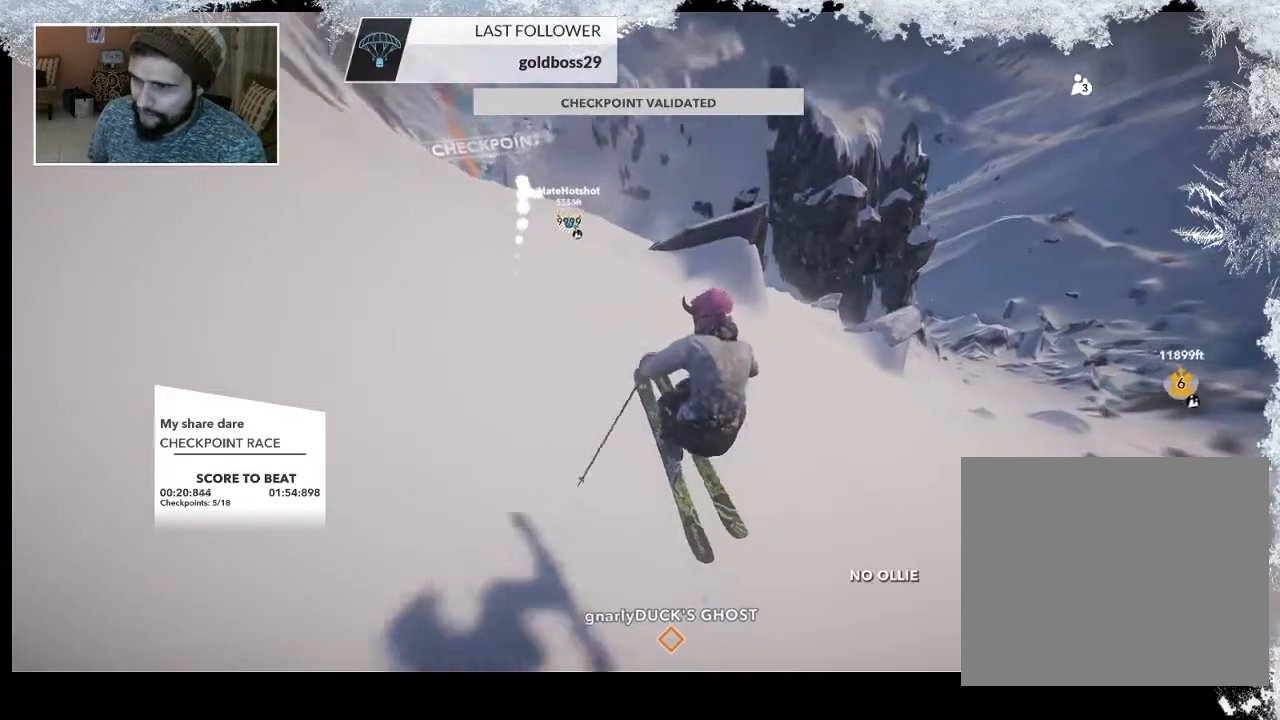
{"buttons": [], "left_stick": "up", "right_stick": "center", "events": []}
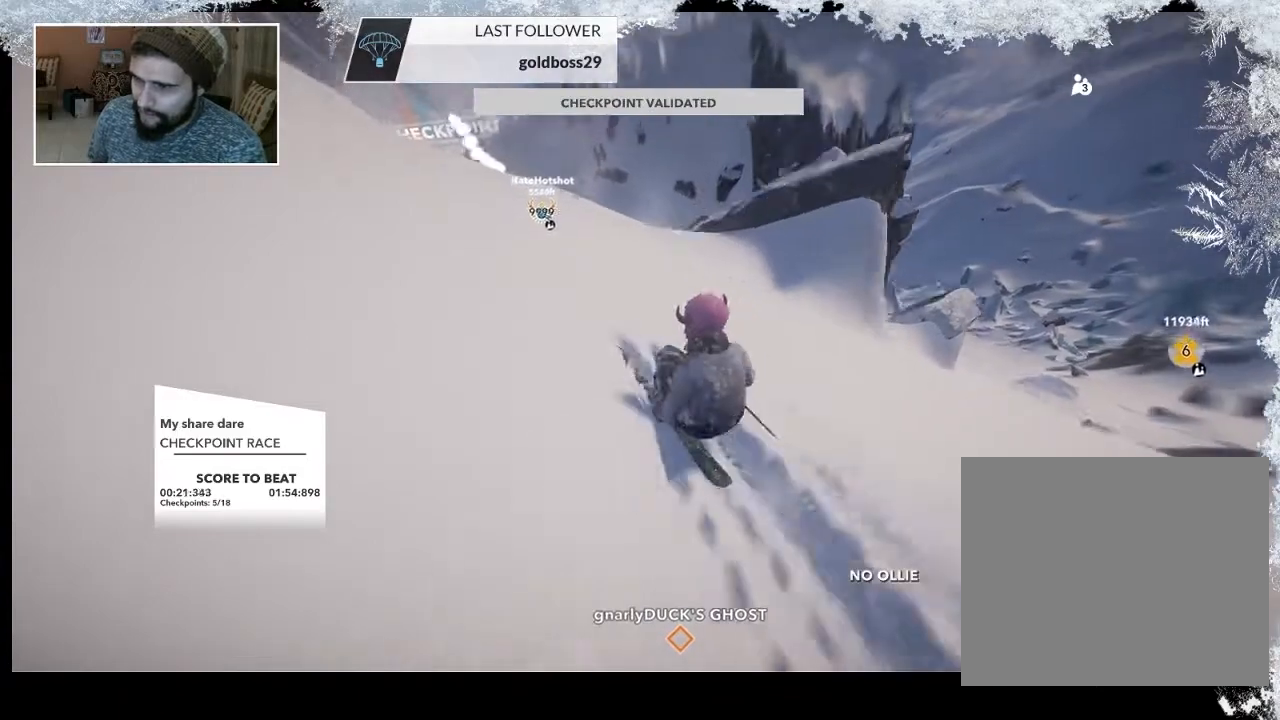
{"buttons": [], "left_stick": "up", "right_stick": "center", "events": []}
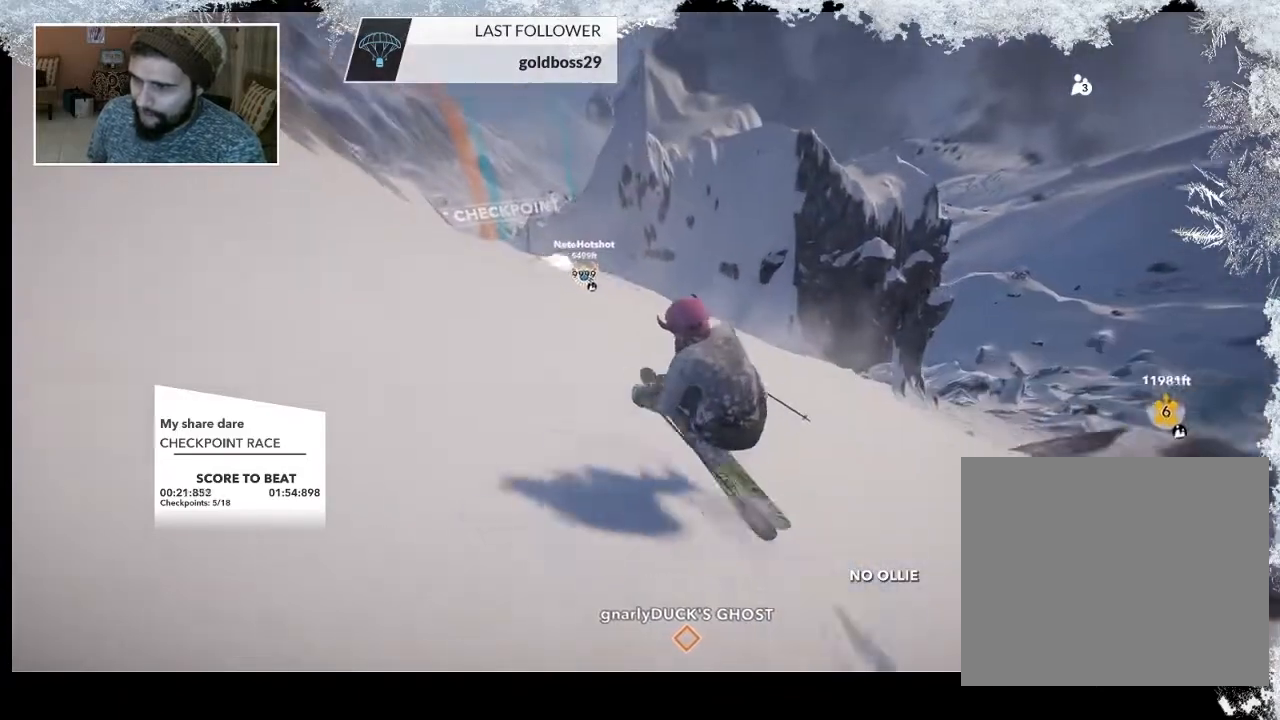
{"buttons": [], "left_stick": "up", "right_stick": "center", "events": []}
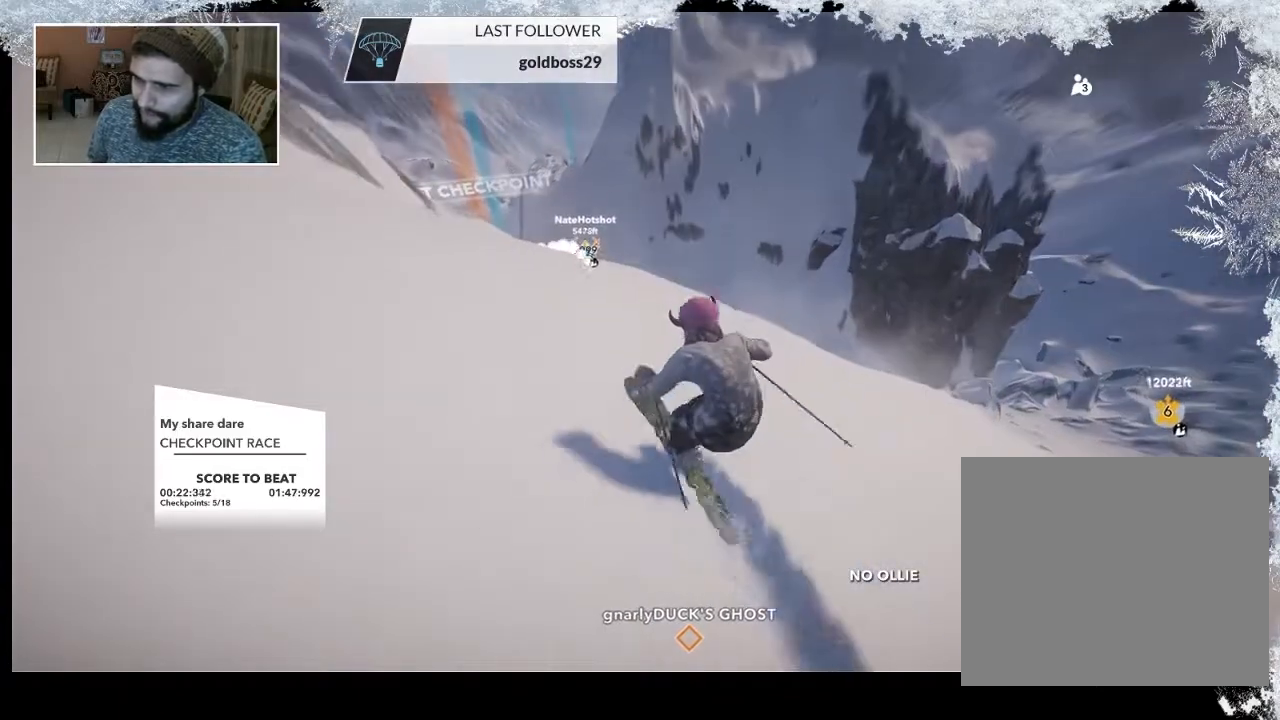
{"buttons": [], "left_stick": "up", "right_stick": "center", "events": []}
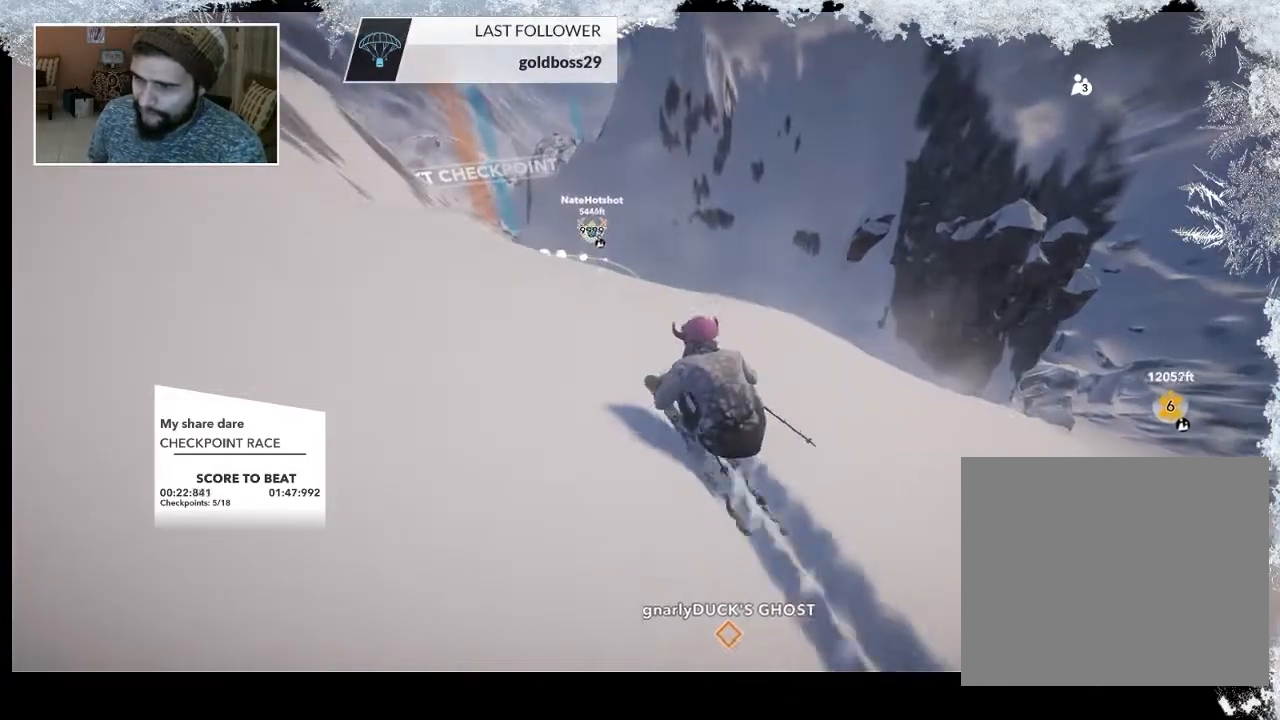
{"buttons": [], "left_stick": "up", "right_stick": "center", "events": []}
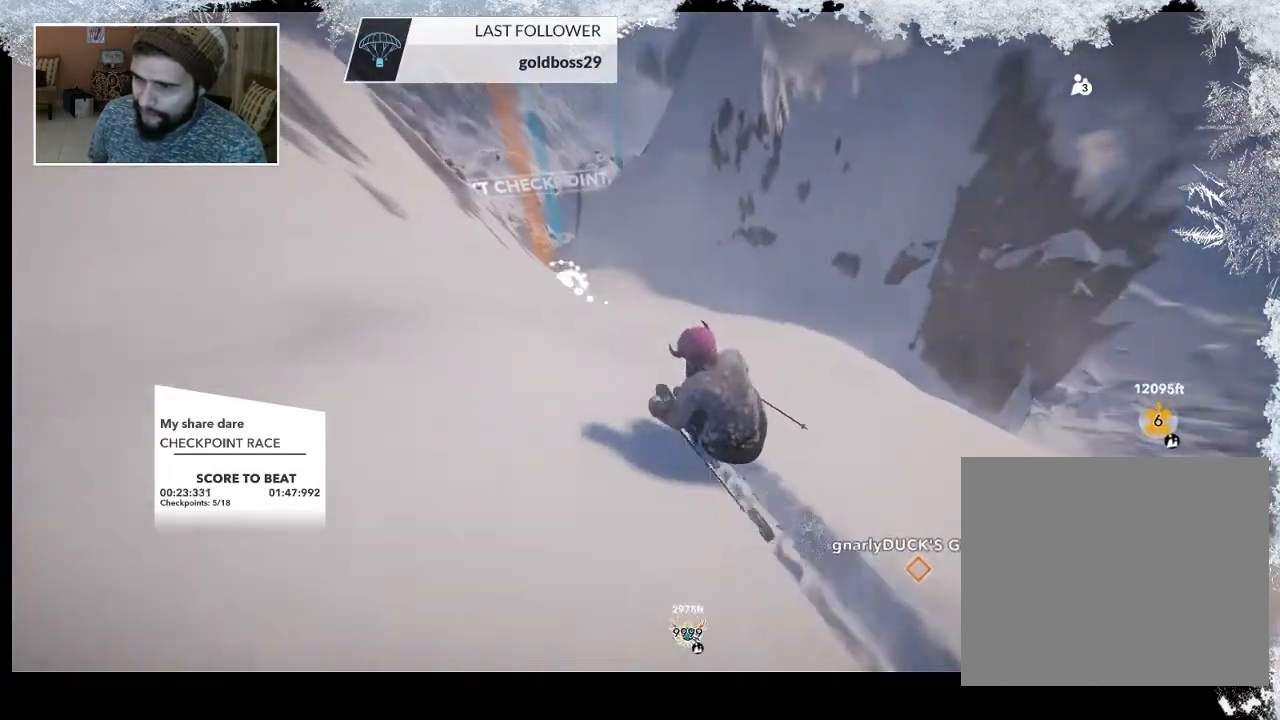
{"buttons": [], "left_stick": "up", "right_stick": "center", "events": []}
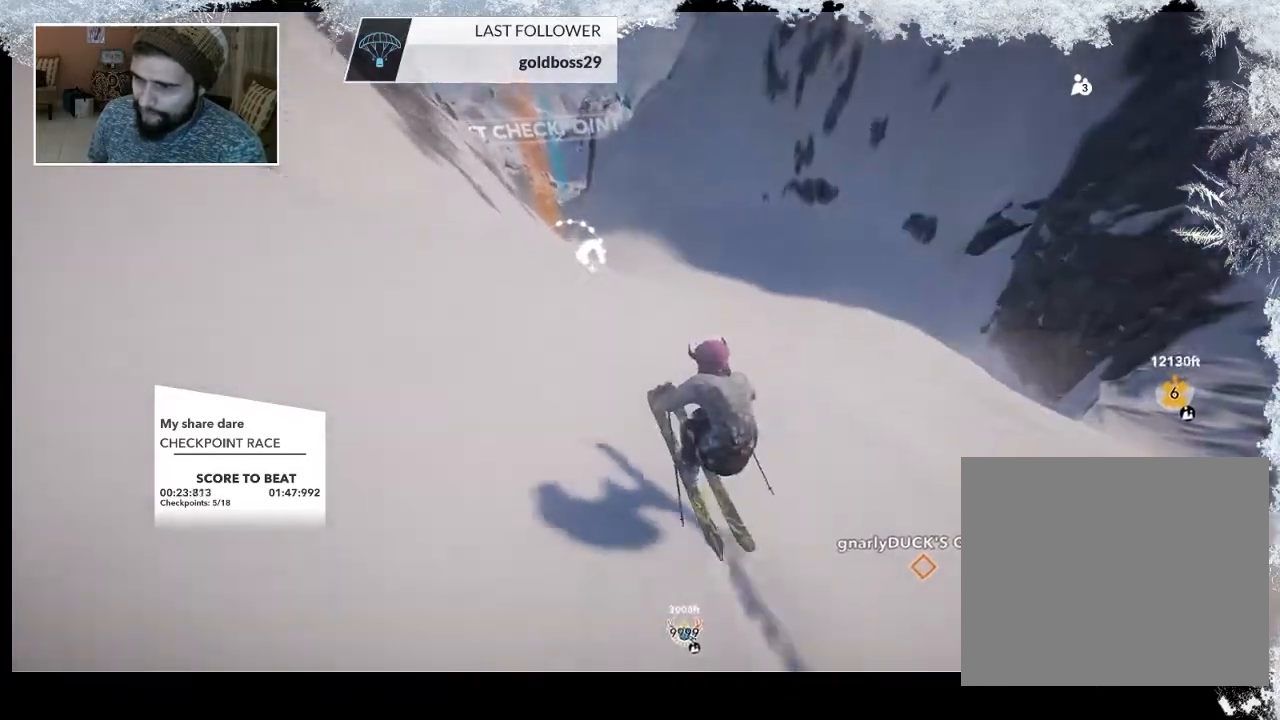
{"buttons": [], "left_stick": "up", "right_stick": "center", "events": []}
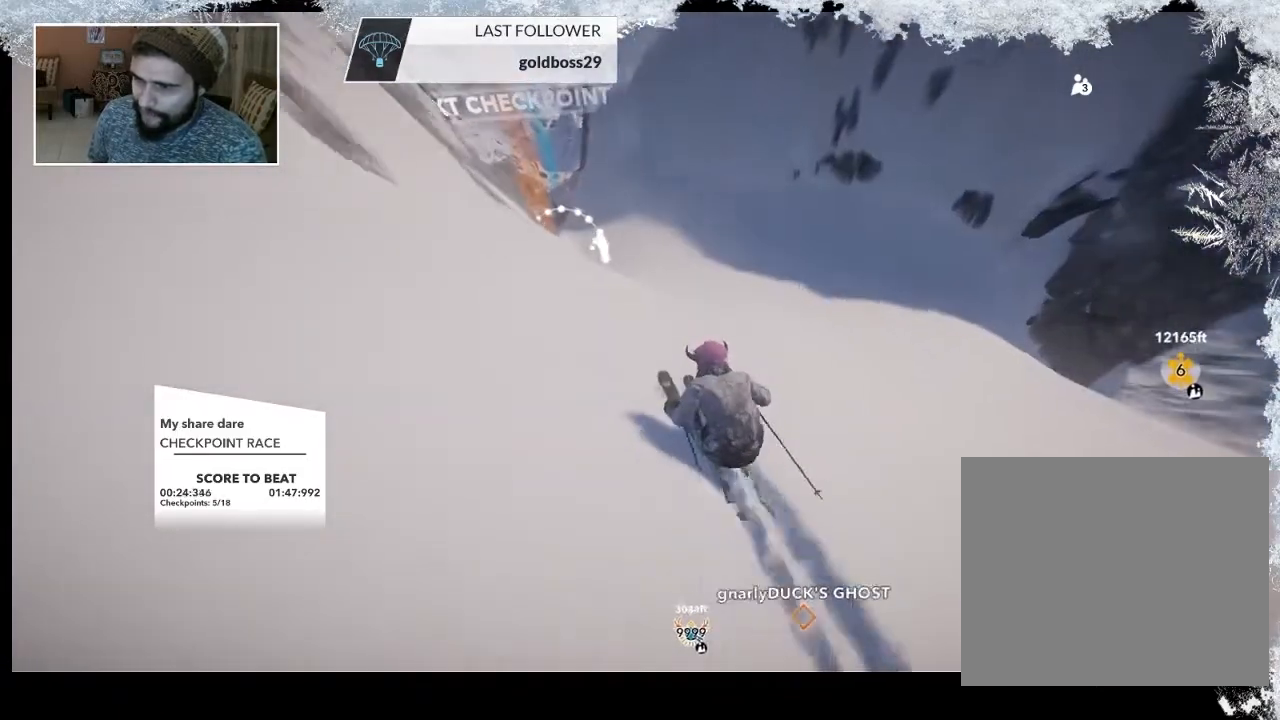
{"buttons": [], "left_stick": "up", "right_stick": "center", "events": []}
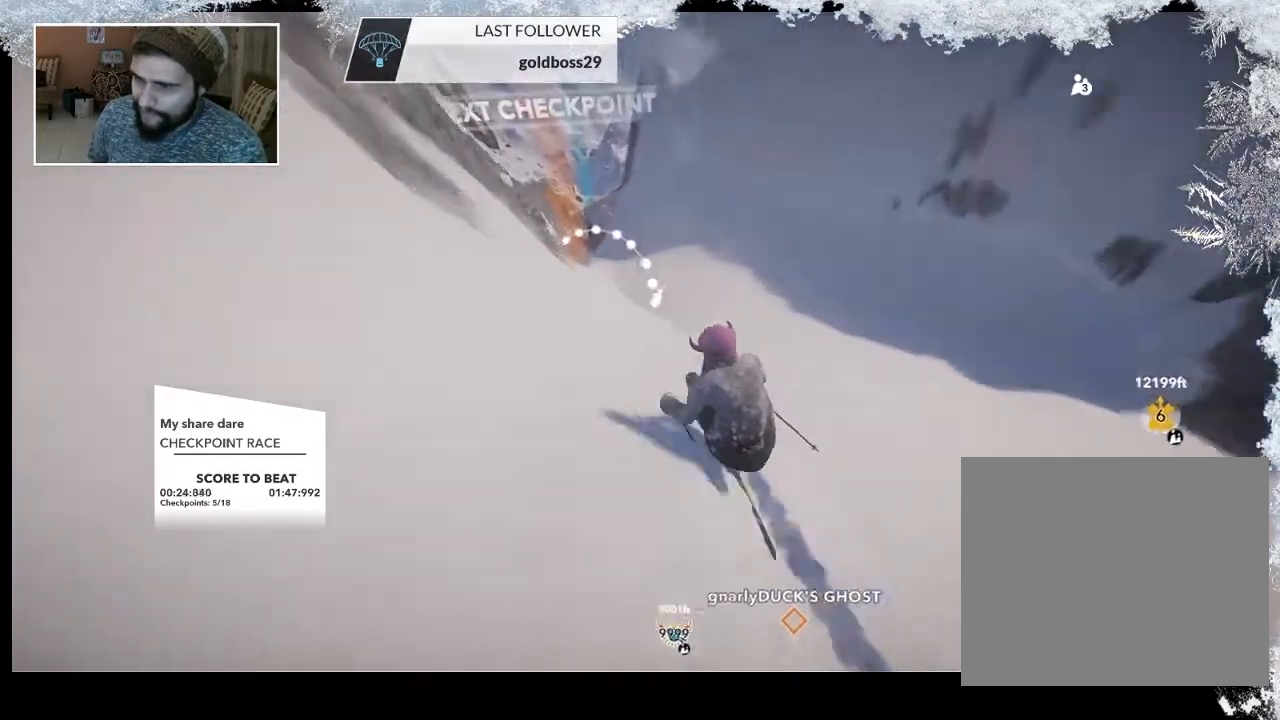
{"buttons": [], "left_stick": "center", "right_stick": "center", "events": [[100, "left_stick", "center"]]}
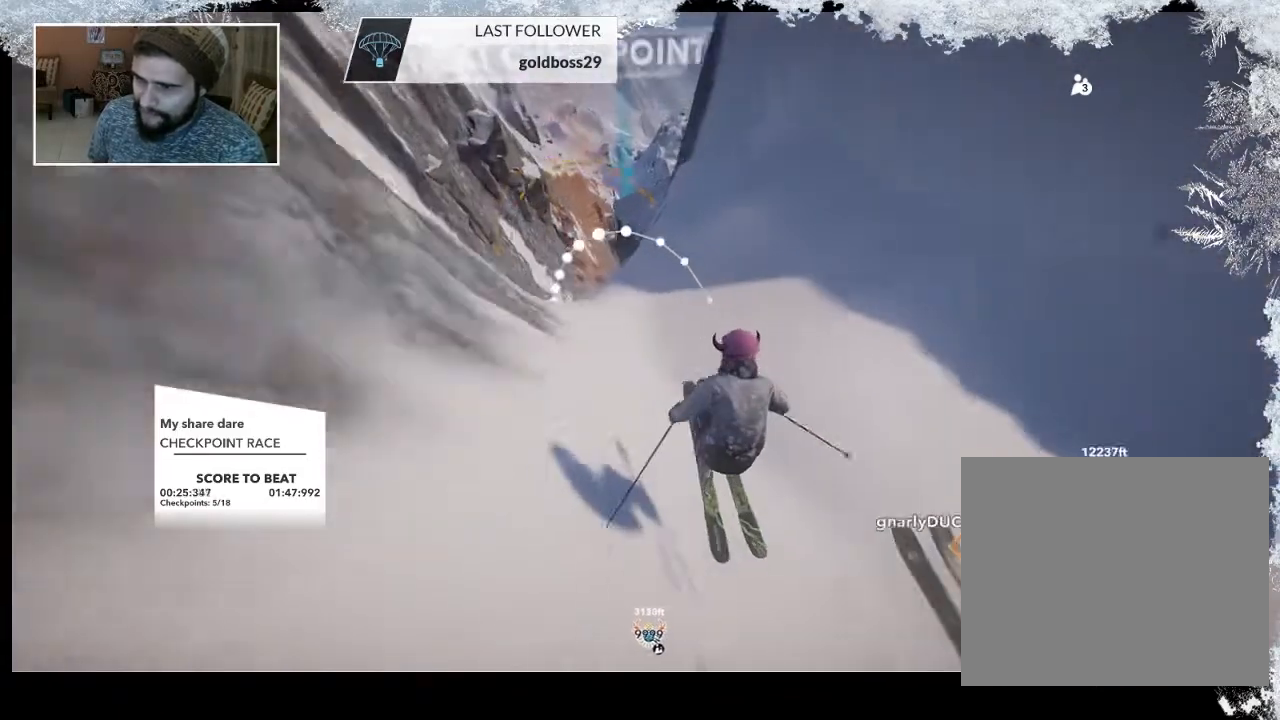
{"buttons": [], "left_stick": "up-left", "right_stick": "center", "events": [[233, "left_stick", "up-left"]]}
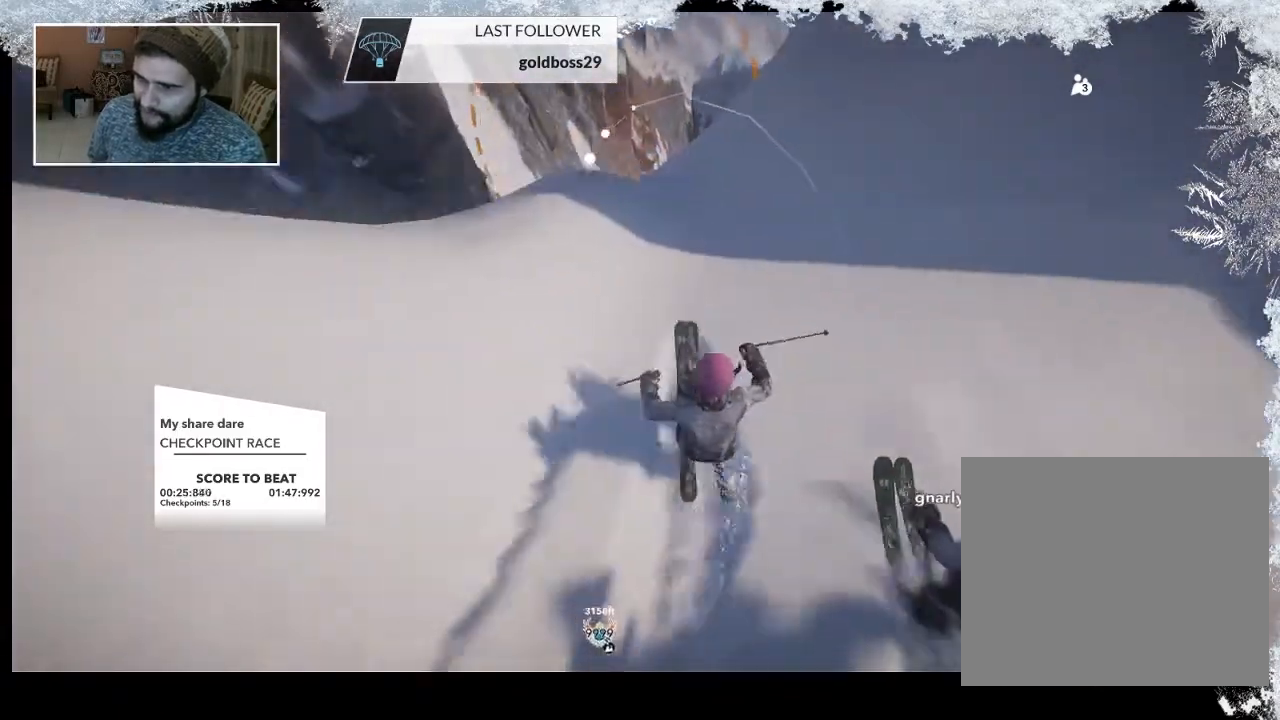
{"buttons": [], "left_stick": "center", "right_stick": "center", "events": [[233, "left_stick", "left"], [500, "left_stick", "center"]]}
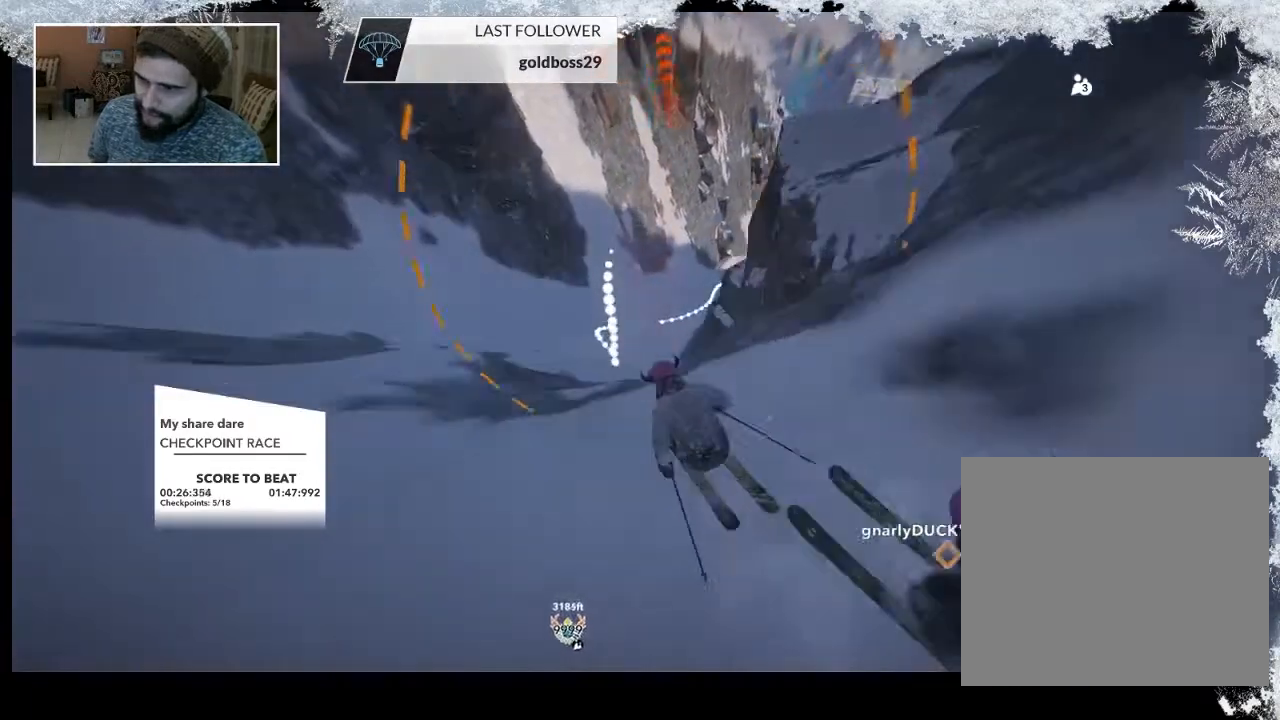
{"buttons": [], "left_stick": "center", "right_stick": "center", "events": []}
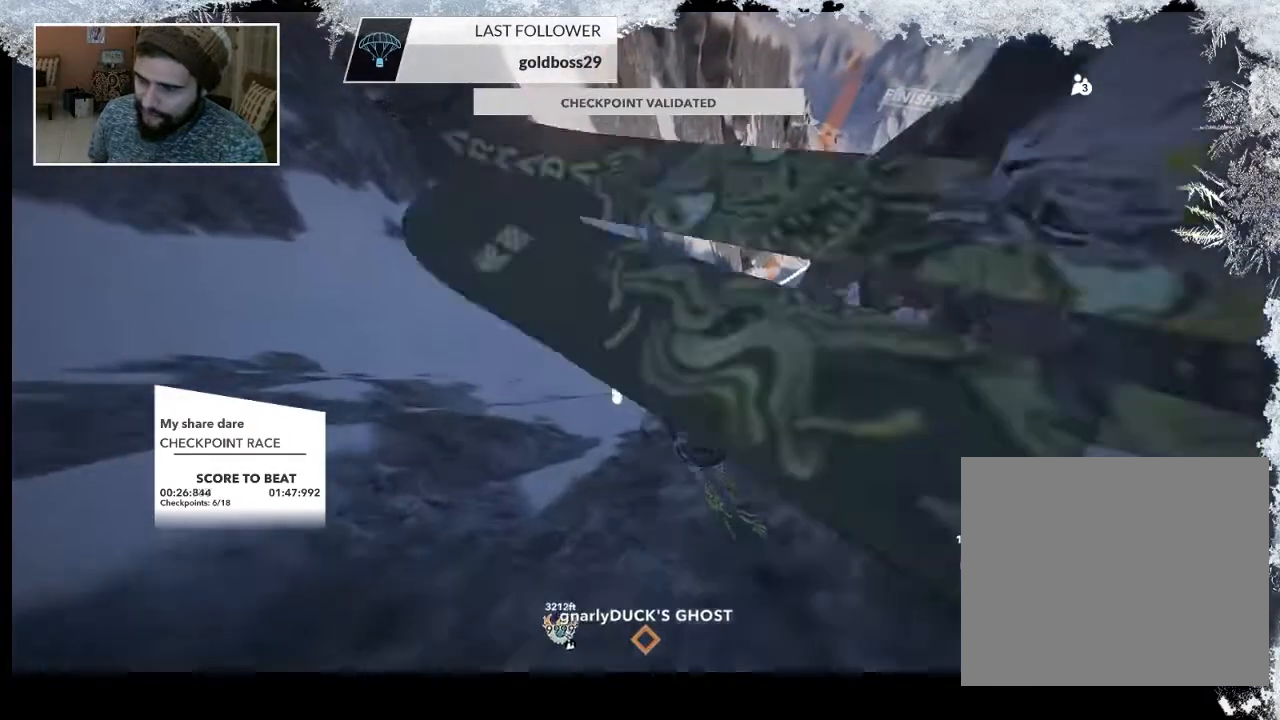
{"buttons": [], "left_stick": "center", "right_stick": "center", "events": []}
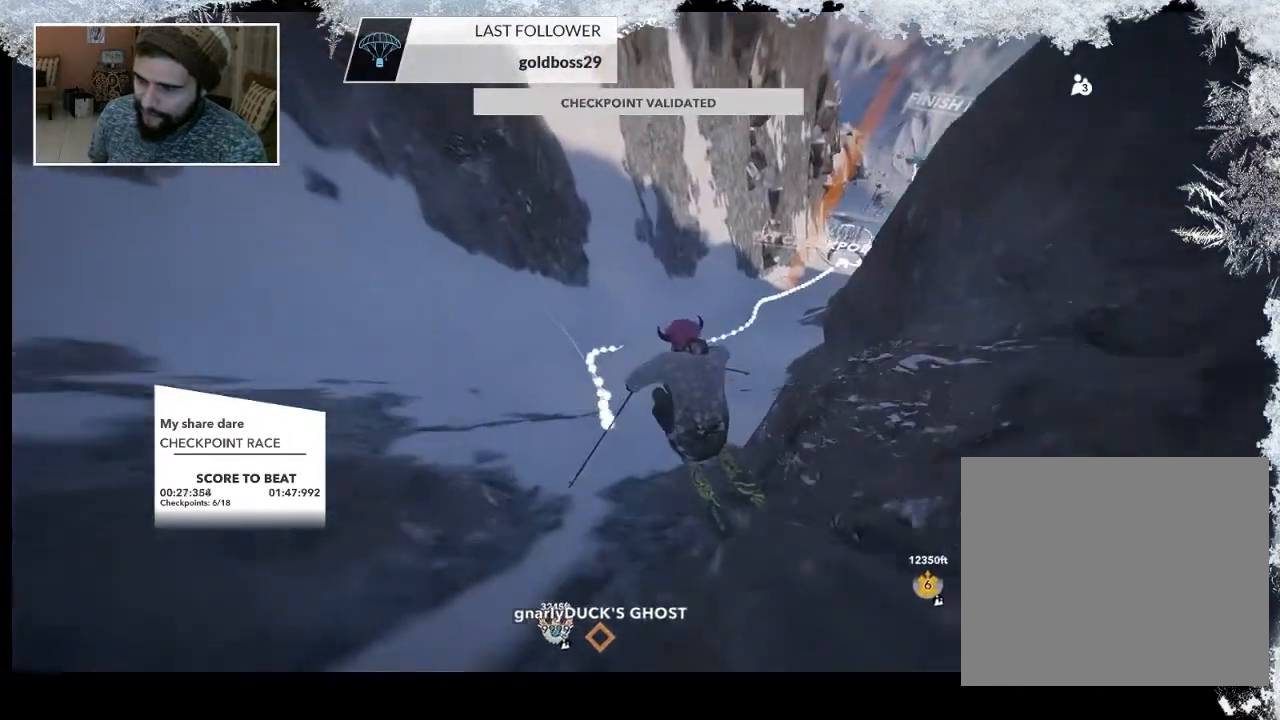
{"buttons": [], "left_stick": "center", "right_stick": "center", "events": []}
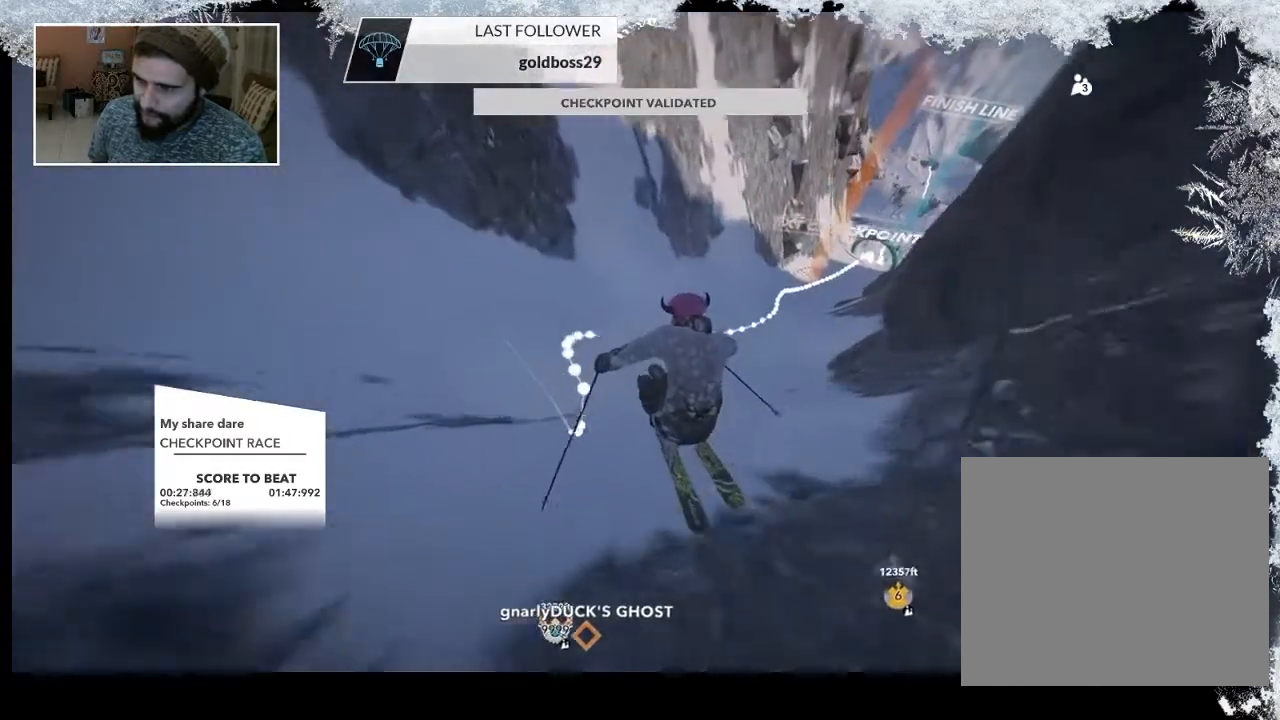
{"buttons": [], "left_stick": "up-right", "right_stick": "center", "events": [[133, "left_stick", "up"], [467, "left_stick", "up-right"]]}
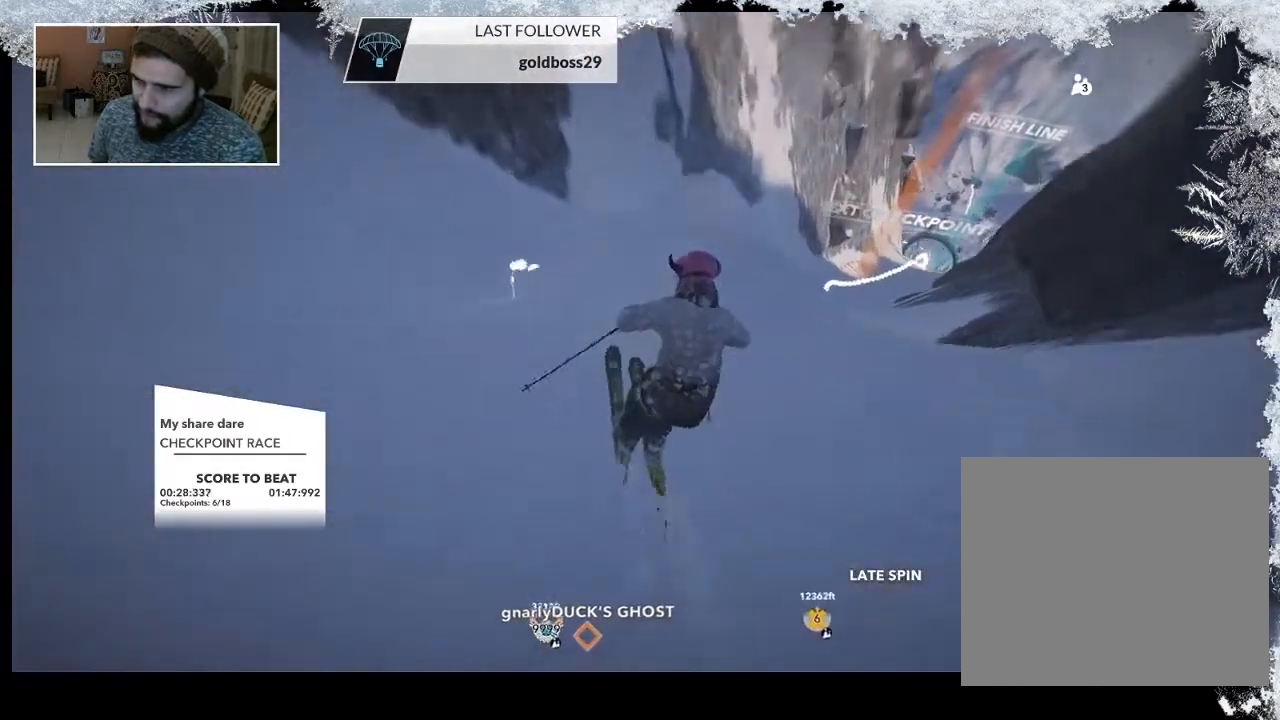
{"buttons": [], "left_stick": "right", "right_stick": "center", "events": [[100, "left_stick", "right"]]}
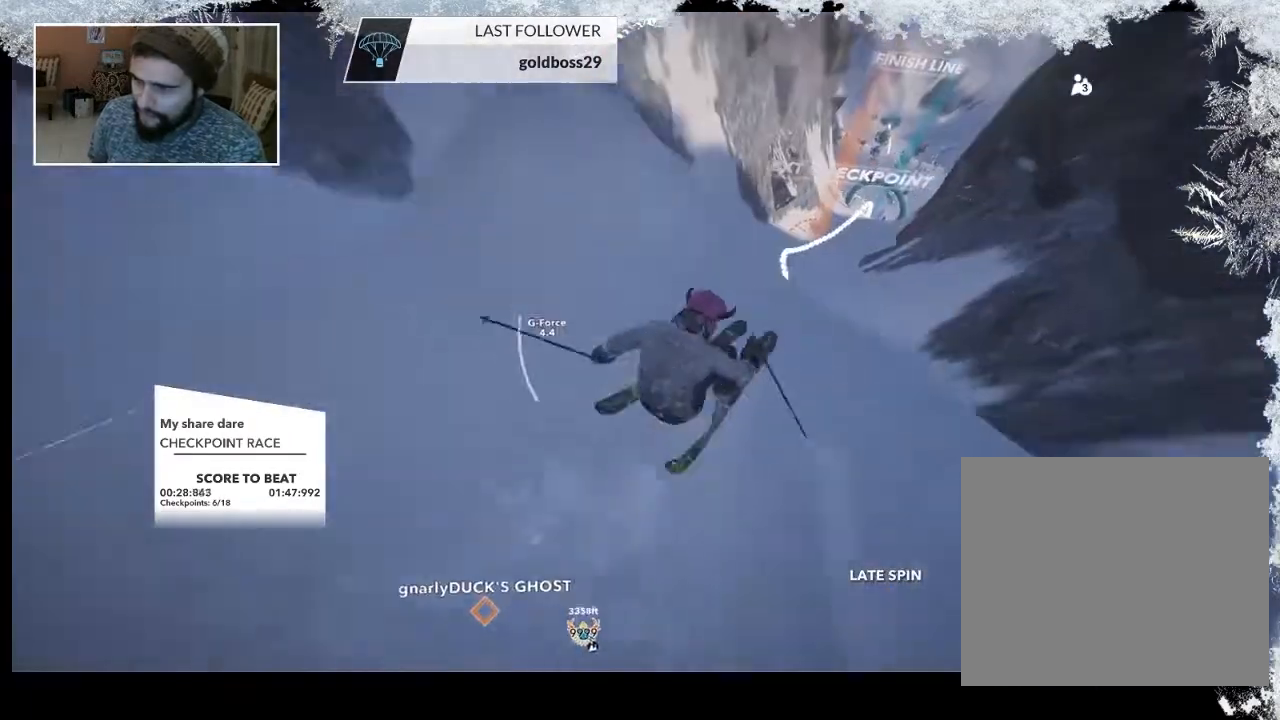
{"buttons": [], "left_stick": "up", "right_stick": "center", "events": [[233, "left_stick", "up"]]}